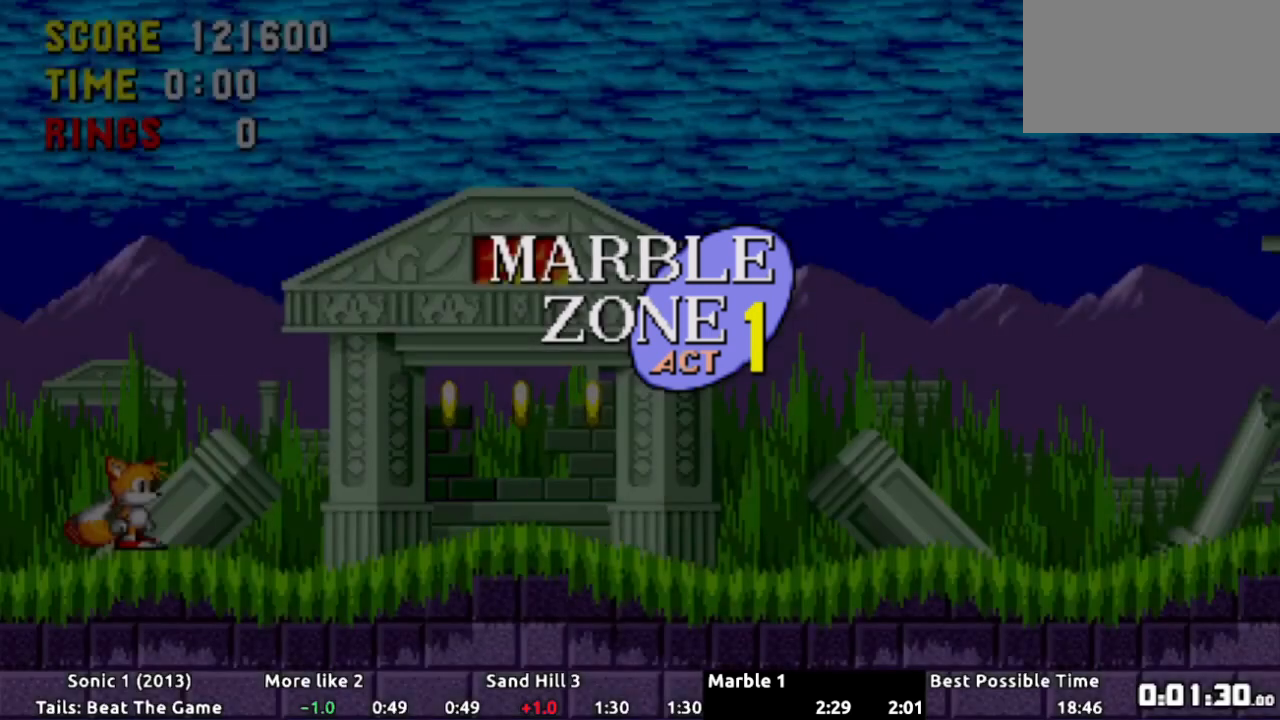
Gameplay with a controller (Xbox layout); each line is a JSON object with the inputs held at the frame after it. "events" lists button and stick changes between this image and that frame as [ms after this image, input, new state], when the widget could be followed in between. Not read: L3 R3 SELECT START.
{"buttons": ["A", "DPAD_DOWN"], "events": [[300, "DPAD_DOWN", "down"], [450, "X", "down"], [483, "A", "down"], [500, "X", "up"]]}
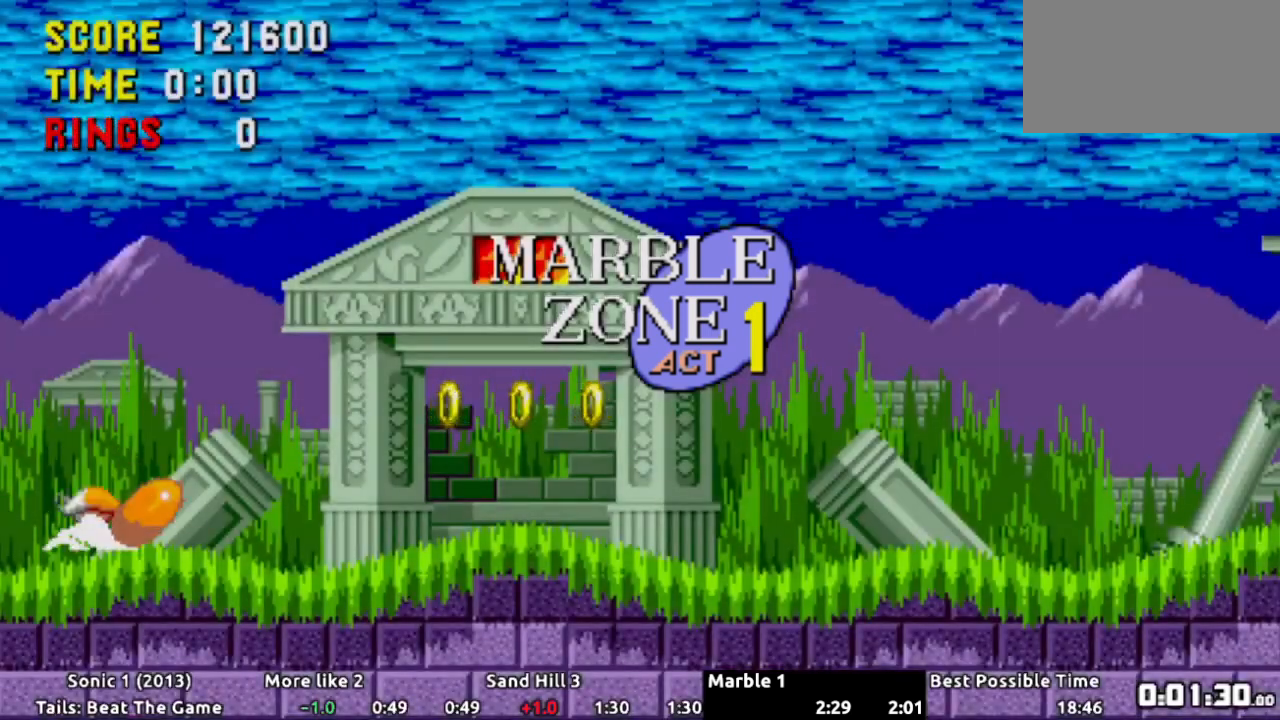
{"buttons": [], "events": [[67, "X", "down"], [134, "X", "up"], [184, "X", "down"], [267, "X", "up"], [334, "X", "down"], [401, "X", "up"], [451, "X", "down"], [467, "A", "up"], [484, "X", "up"], [501, "DPAD_DOWN", "up"]]}
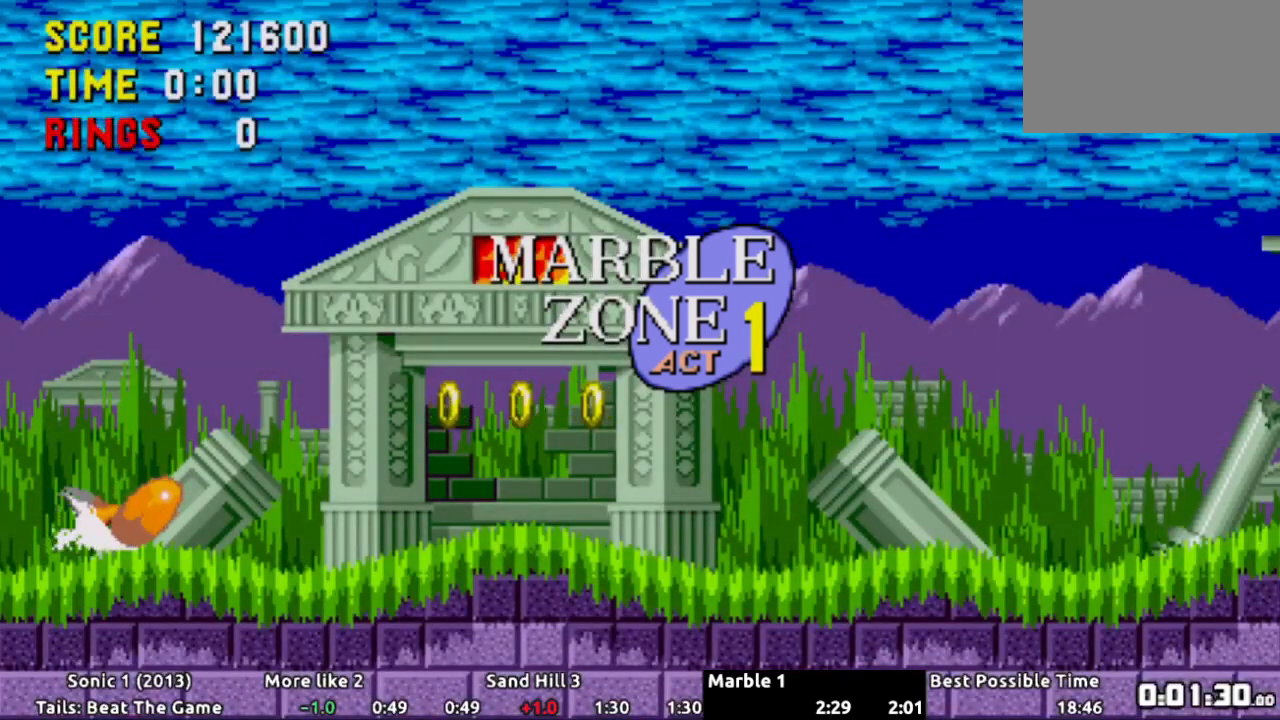
{"buttons": ["DPAD_RIGHT"], "events": [[100, "DPAD_RIGHT", "down"]]}
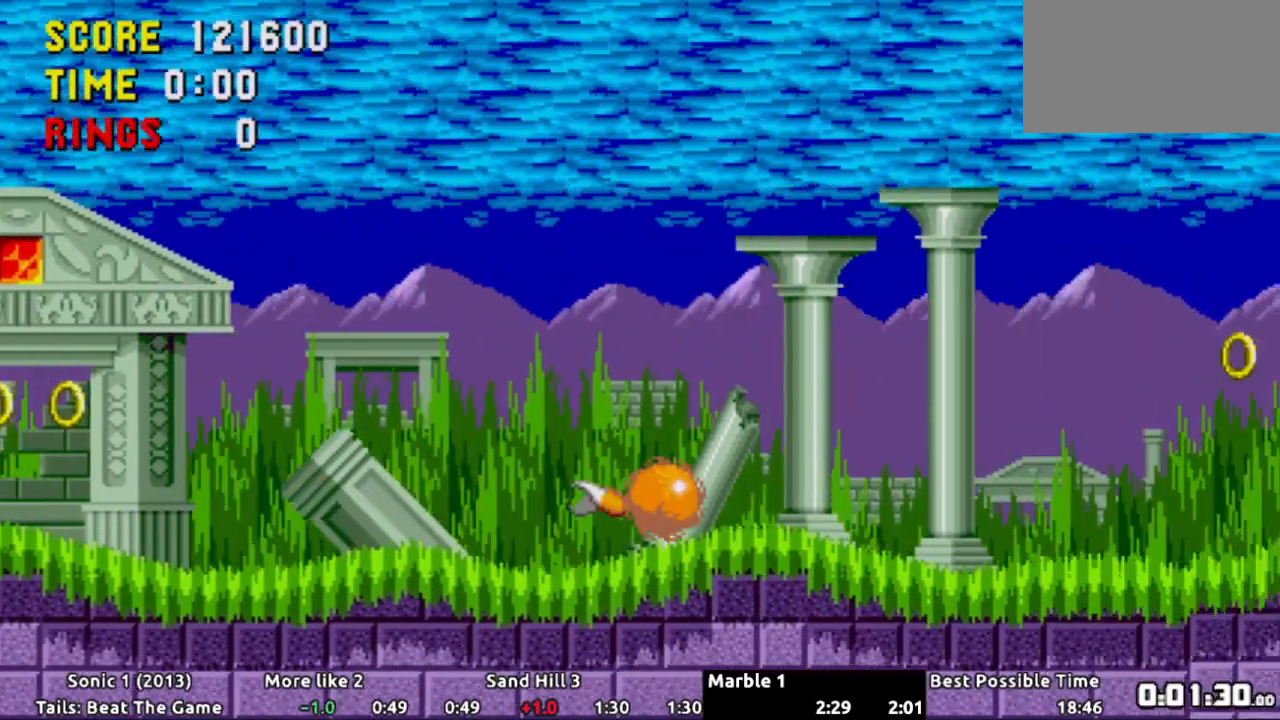
{"buttons": [], "events": [[50, "A", "down"], [117, "A", "up"], [384, "DPAD_RIGHT", "up"]]}
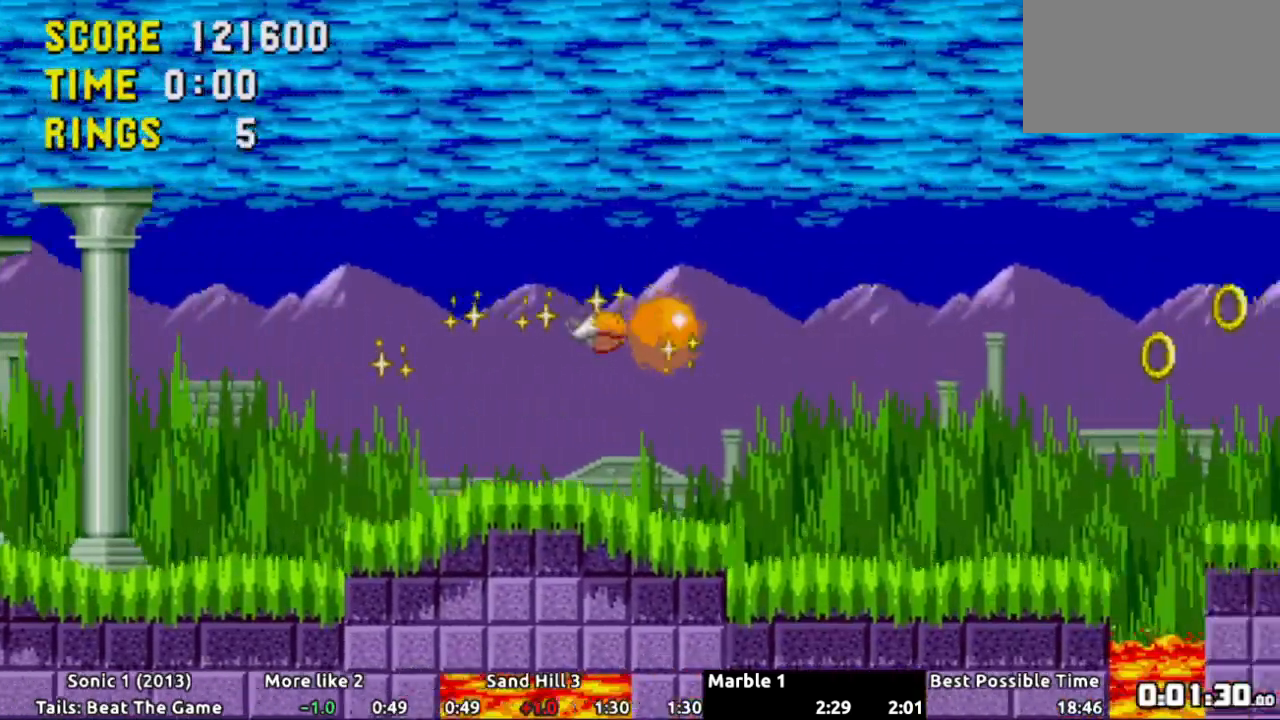
{"buttons": ["DPAD_RIGHT"], "events": [[150, "DPAD_LEFT", "down"], [333, "DPAD_LEFT", "up"], [367, "A", "down"], [417, "A", "up"], [450, "DPAD_RIGHT", "down"]]}
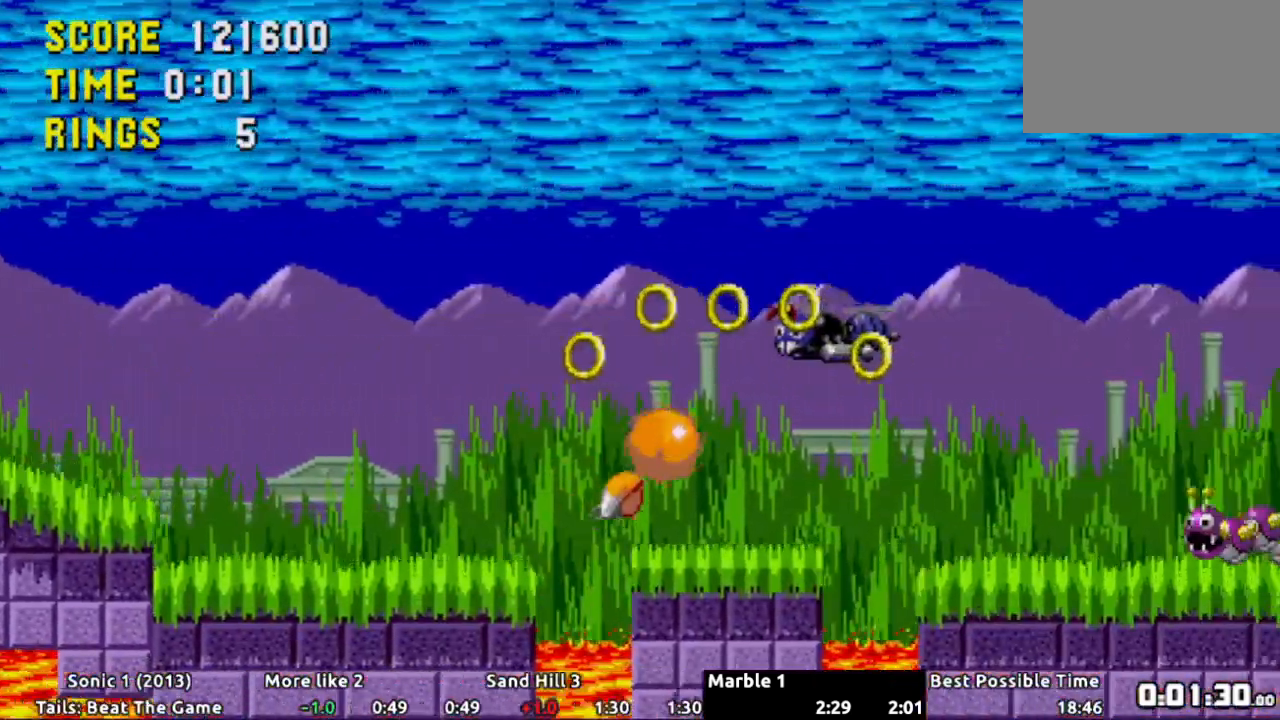
{"buttons": [], "events": [[217, "DPAD_RIGHT", "up"], [267, "DPAD_LEFT", "down"], [467, "DPAD_LEFT", "up"]]}
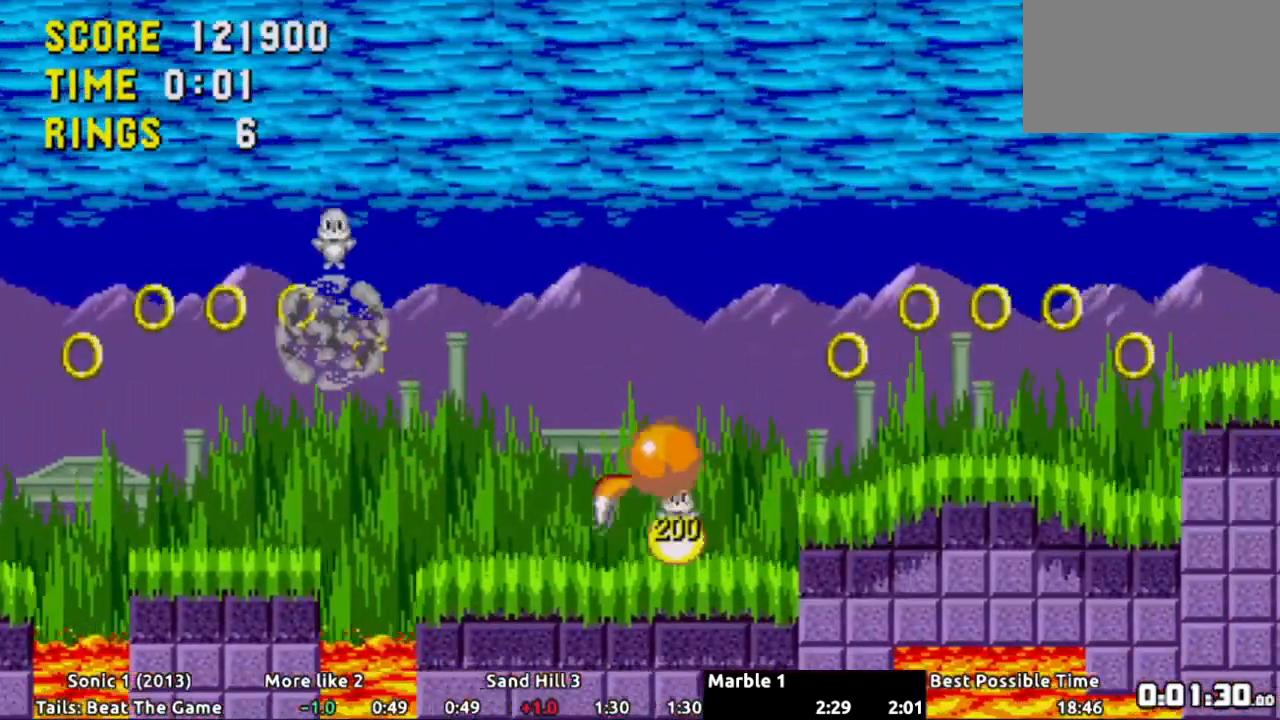
{"buttons": [], "events": [[166, "DPAD_RIGHT", "down"], [450, "DPAD_RIGHT", "up"]]}
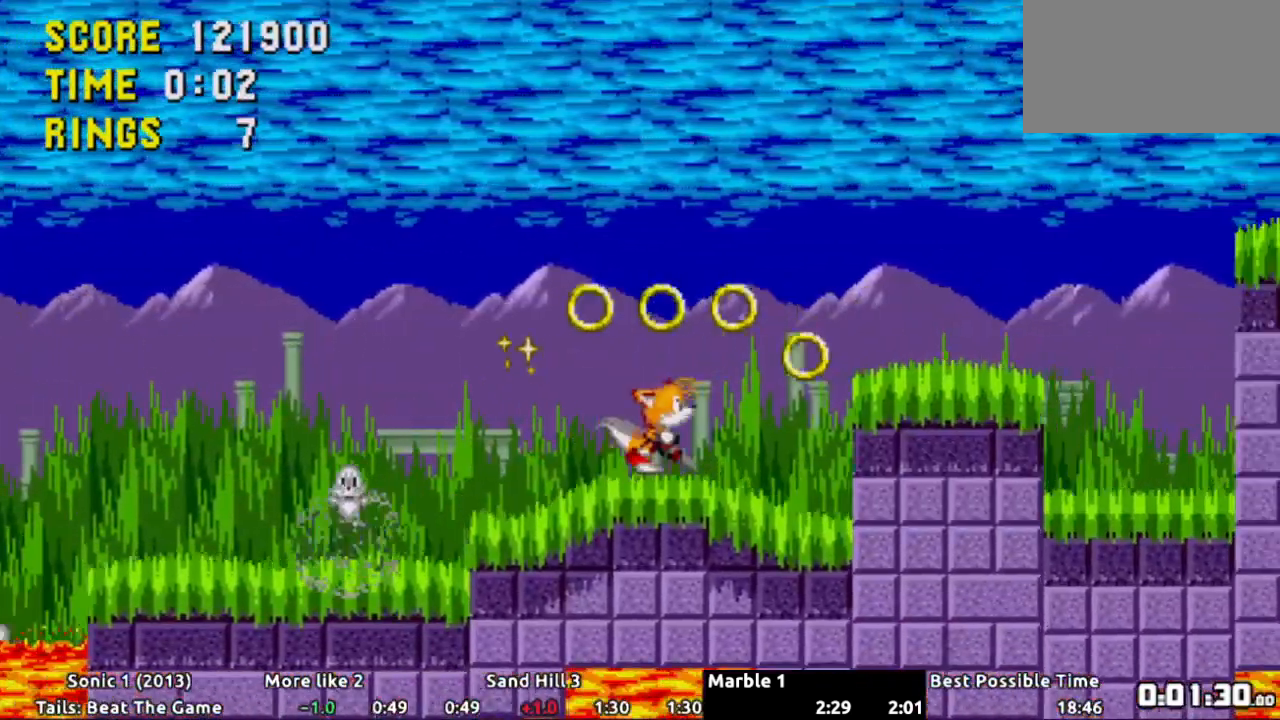
{"buttons": ["DPAD_LEFT"], "events": [[50, "A", "down"], [117, "A", "up"], [434, "DPAD_LEFT", "down"]]}
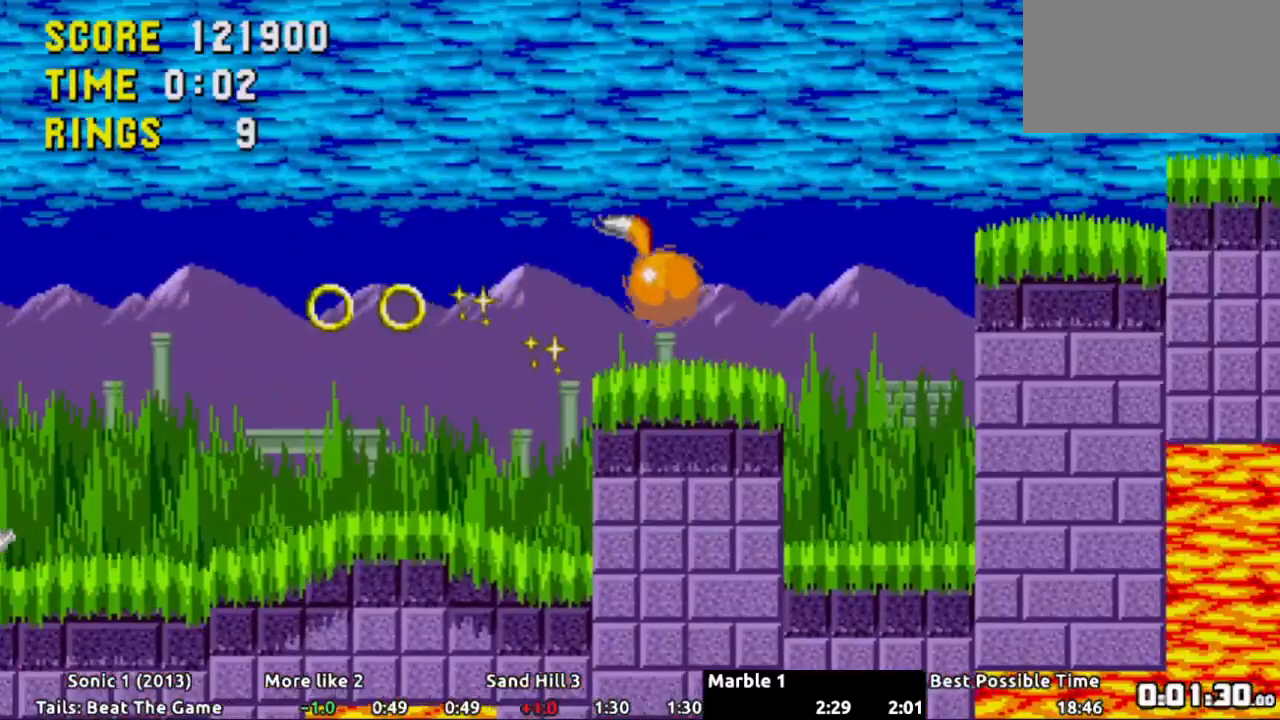
{"buttons": ["A", "DPAD_RIGHT"], "events": [[50, "DPAD_LEFT", "up"], [150, "DPAD_RIGHT", "down"], [300, "A", "down"]]}
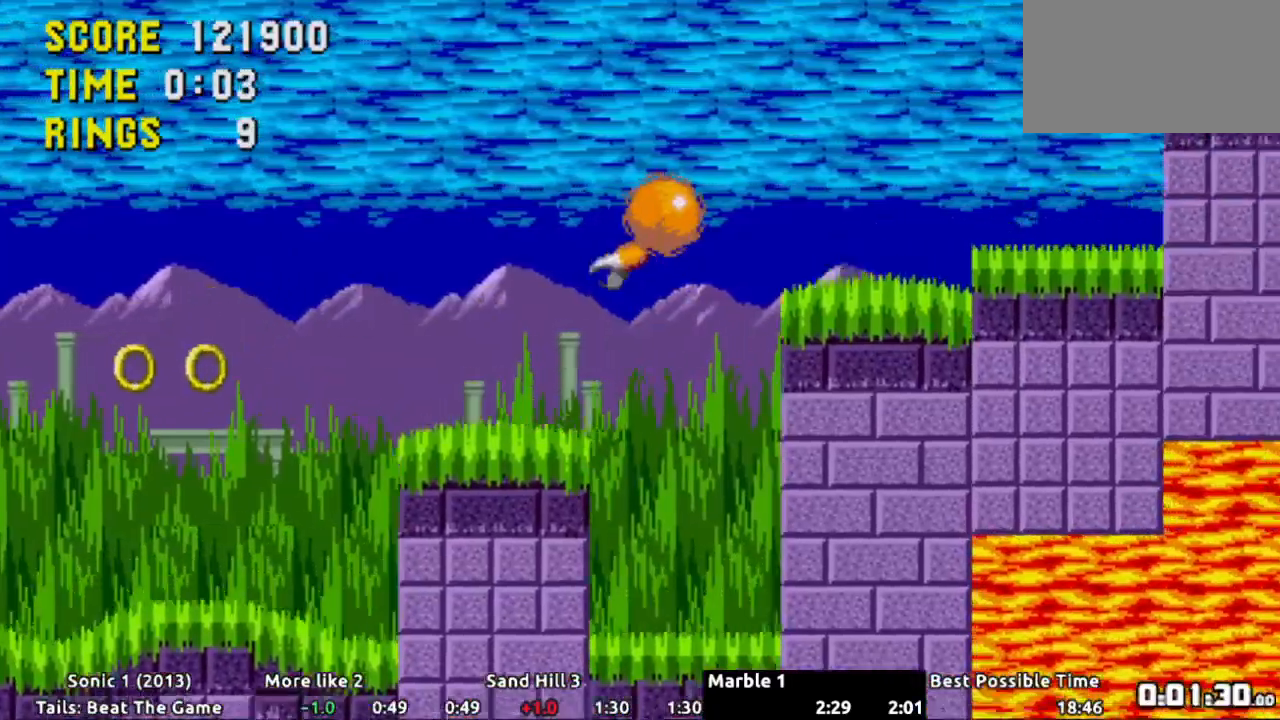
{"buttons": ["DPAD_LEFT"], "events": [[200, "A", "up"], [367, "DPAD_RIGHT", "up"], [434, "DPAD_LEFT", "down"]]}
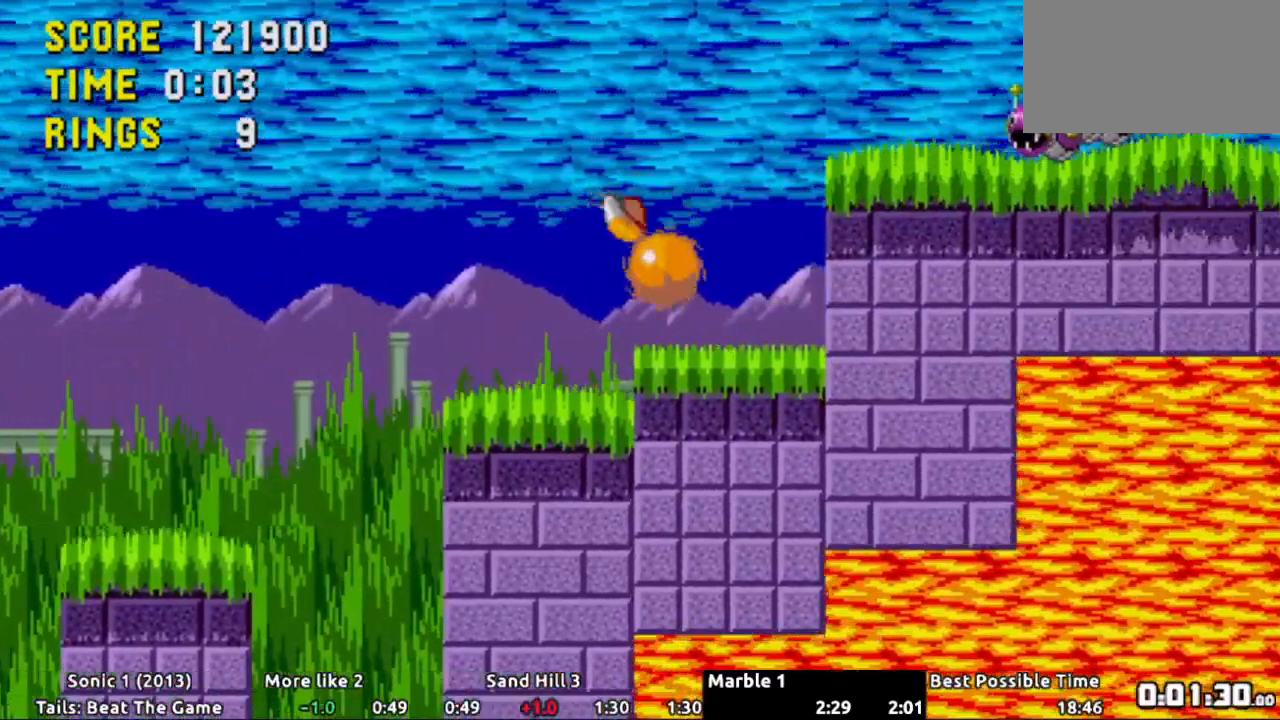
{"buttons": ["DPAD_RIGHT"], "events": [[133, "A", "down"], [133, "DPAD_LEFT", "up"], [217, "DPAD_RIGHT", "down"], [500, "A", "up"]]}
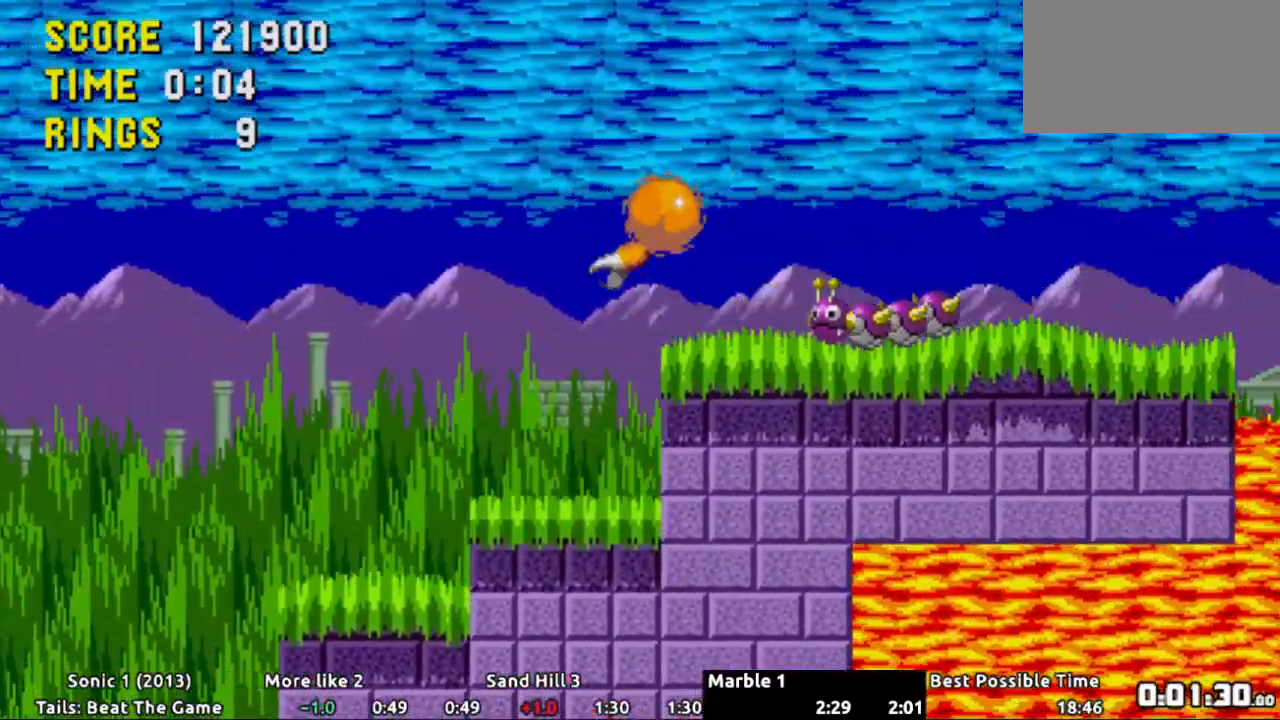
{"buttons": [], "events": [[250, "DPAD_RIGHT", "up"]]}
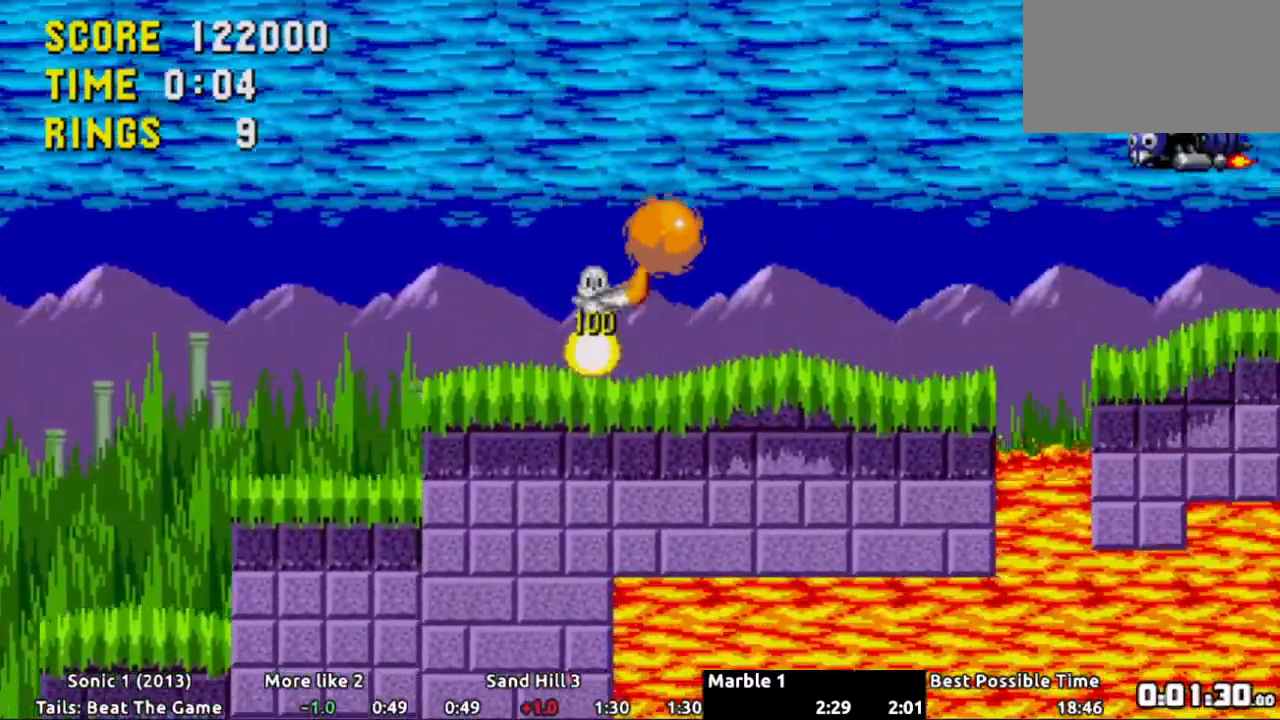
{"buttons": ["DPAD_RIGHT"], "events": [[33, "DPAD_RIGHT", "down"], [233, "DPAD_RIGHT", "up"], [417, "DPAD_RIGHT", "down"]]}
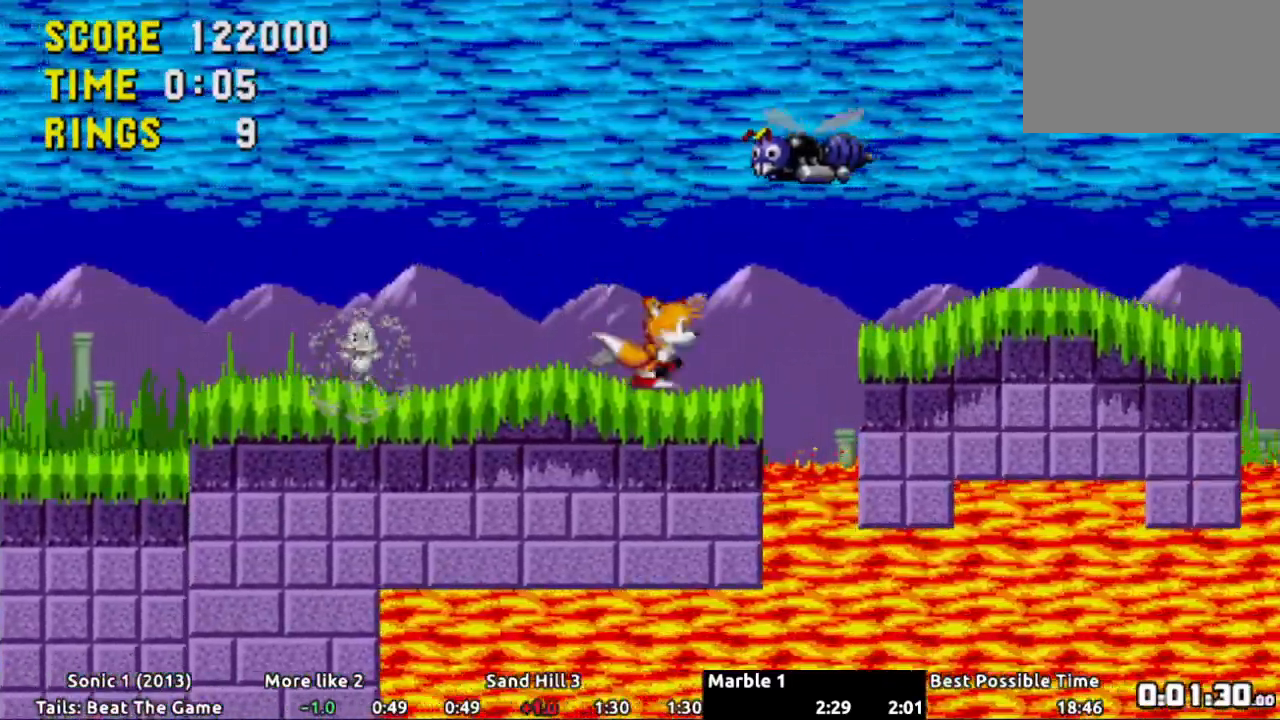
{"buttons": [], "events": [[84, "A", "down"], [451, "A", "up"], [501, "DPAD_RIGHT", "up"]]}
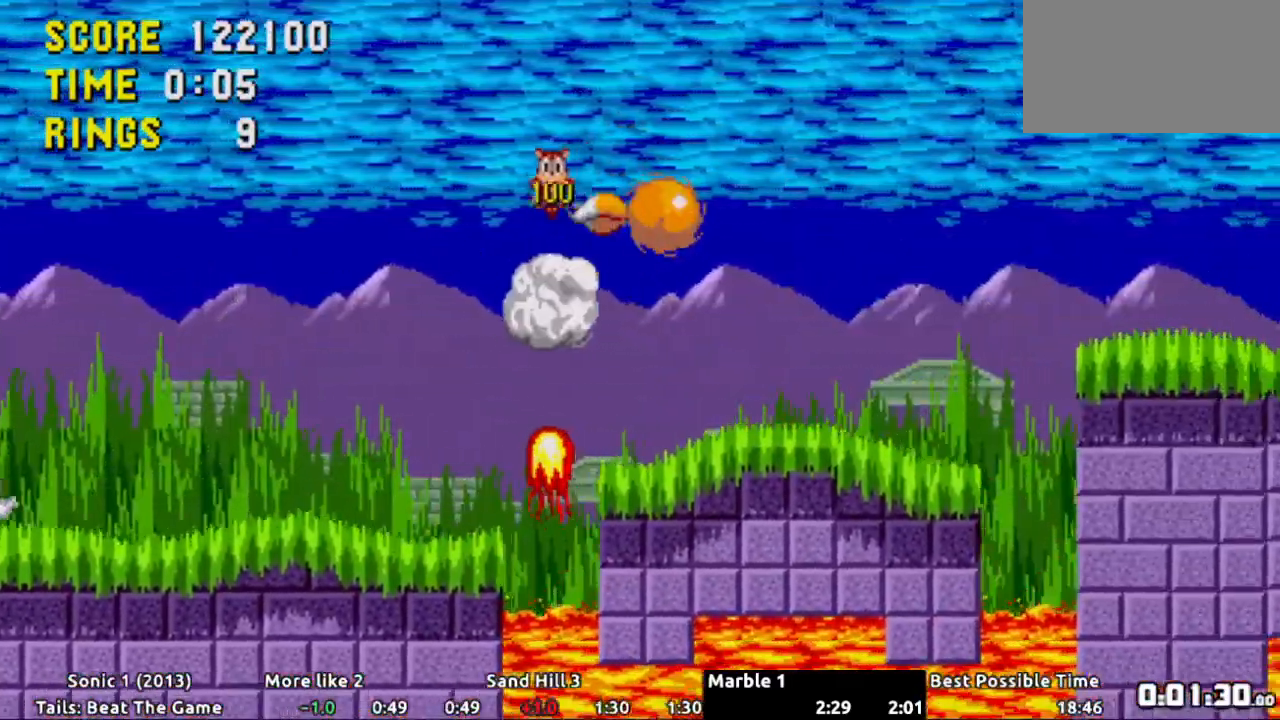
{"buttons": ["DPAD_RIGHT"], "events": [[150, "DPAD_LEFT", "down"], [250, "DPAD_LEFT", "up"], [467, "DPAD_RIGHT", "down"]]}
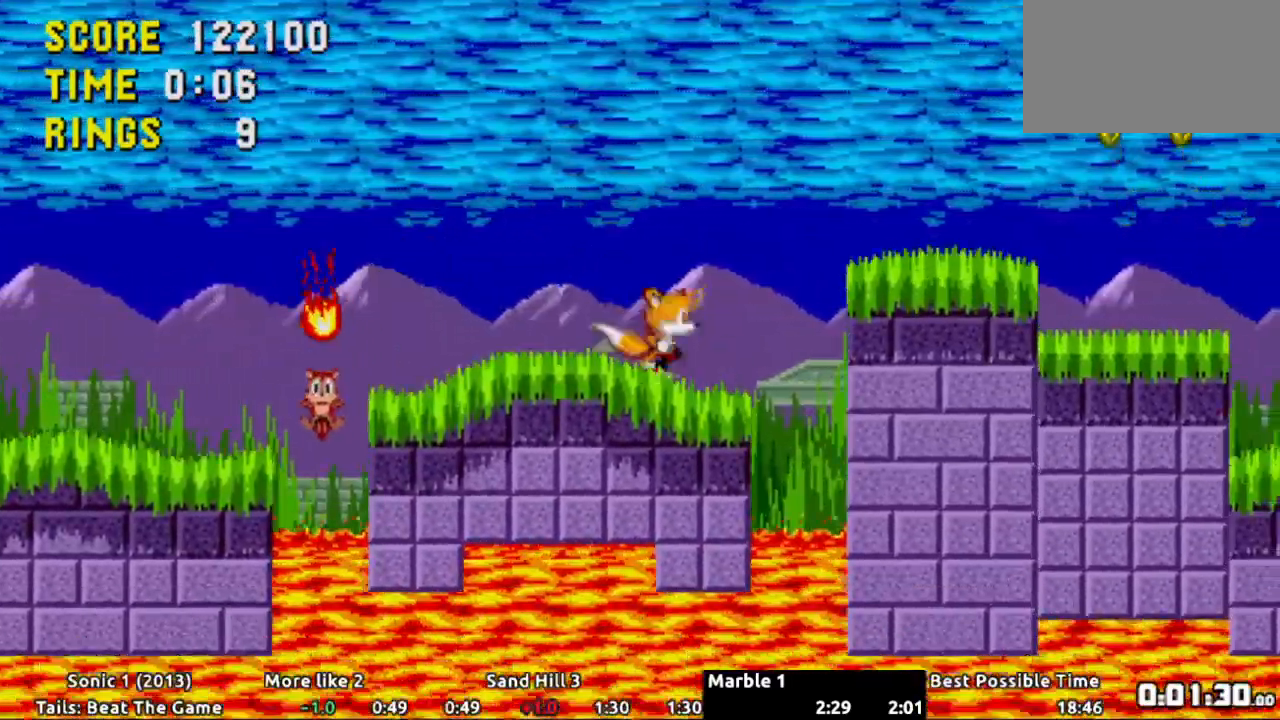
{"buttons": ["DPAD_RIGHT"], "events": [[17, "A", "down"], [150, "A", "up"]]}
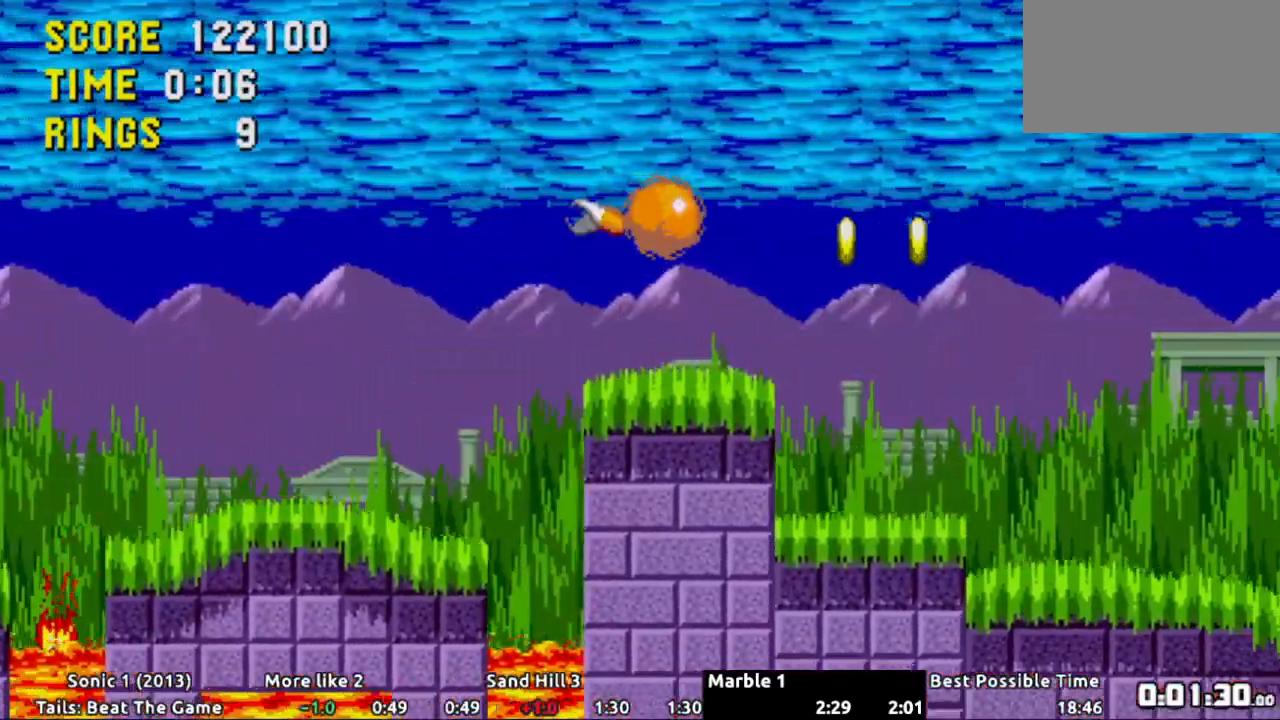
{"buttons": ["DPAD_RIGHT"], "events": []}
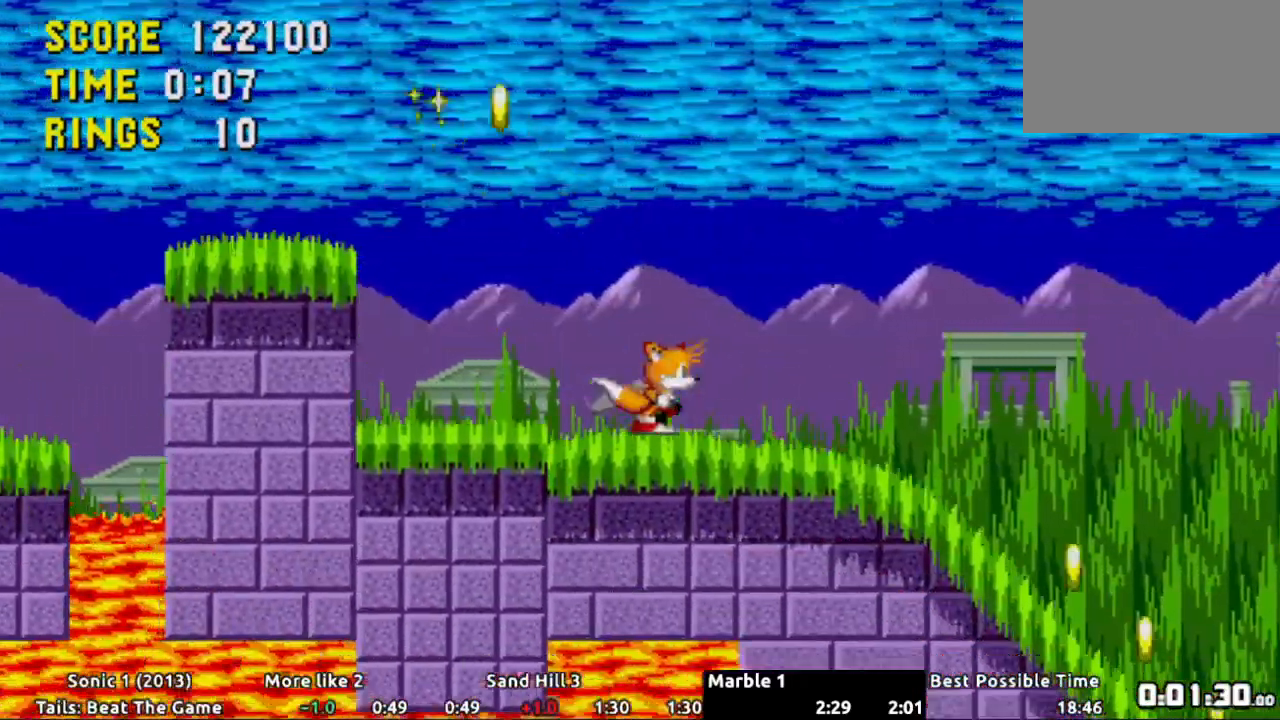
{"buttons": ["DPAD_DOWN"], "events": [[184, "DPAD_DOWN", "down"], [184, "DPAD_RIGHT", "up"]]}
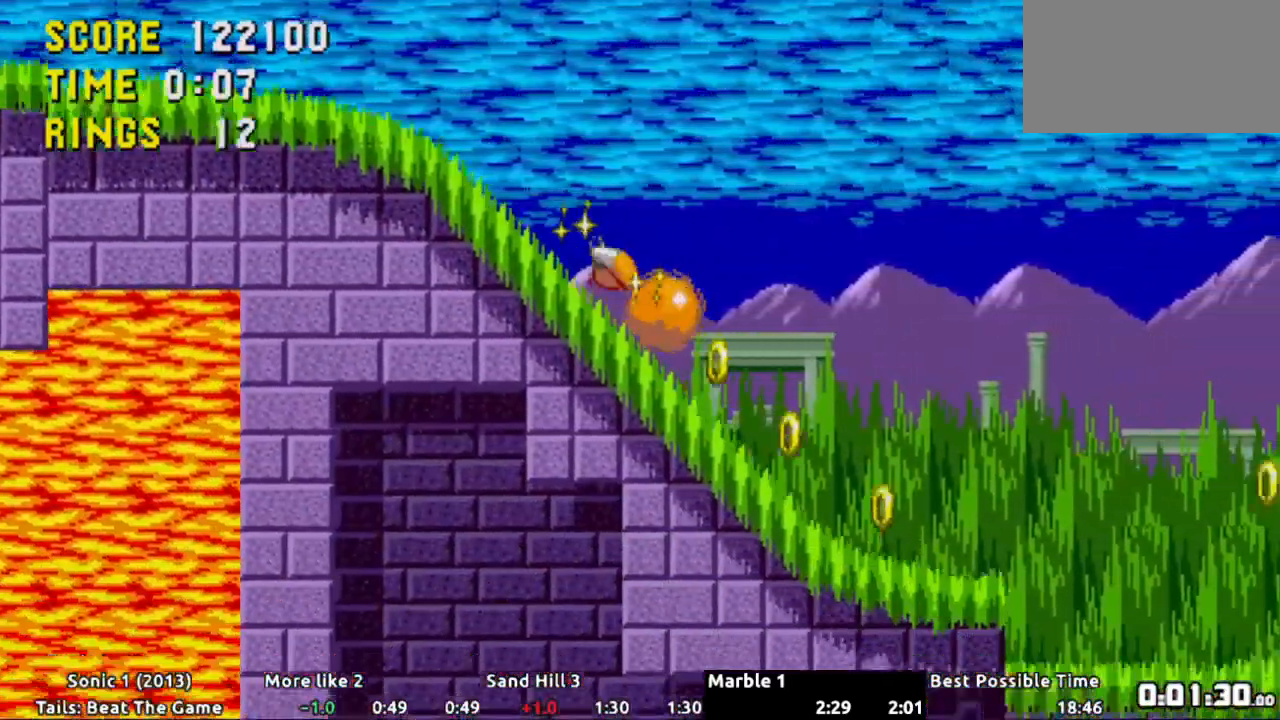
{"buttons": ["A"], "events": [[200, "A", "down"], [200, "DPAD_DOWN", "up"]]}
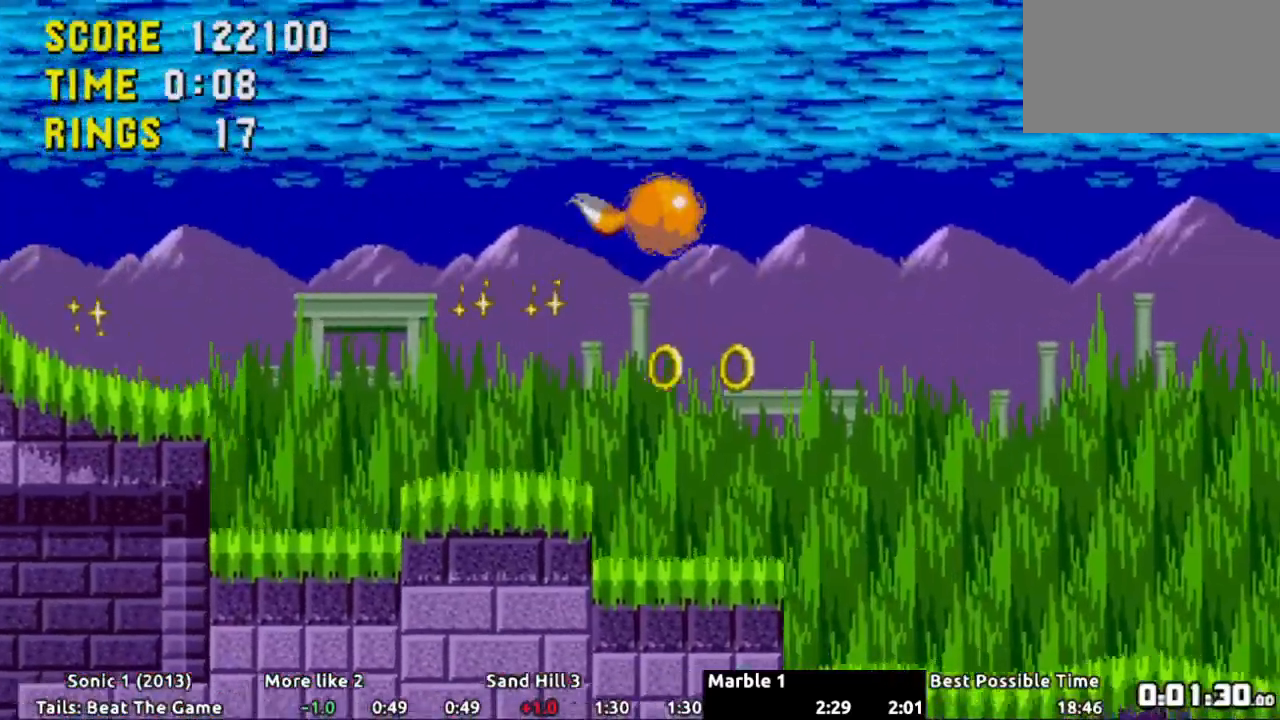
{"buttons": ["A", "DPAD_RIGHT"], "events": [[34, "A", "up"], [284, "DPAD_RIGHT", "down"], [451, "A", "down"]]}
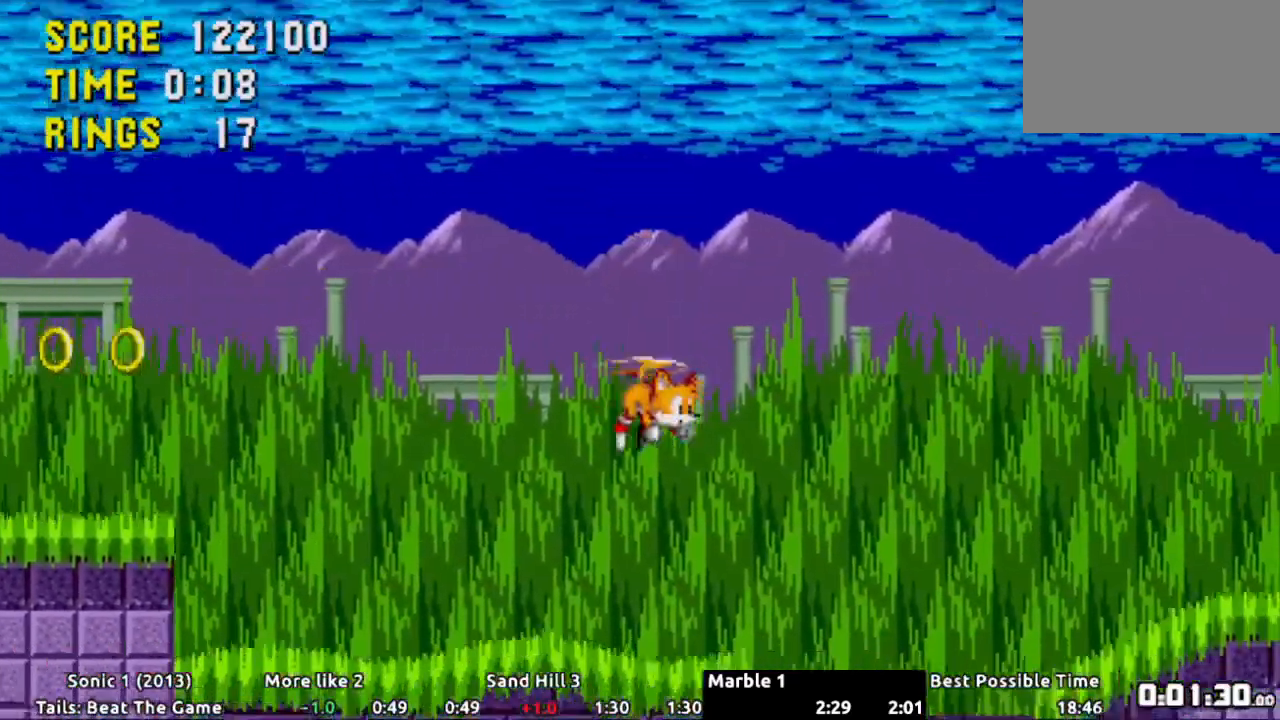
{"buttons": ["DPAD_RIGHT"], "events": [[33, "A", "up"], [417, "A", "down"], [467, "A", "up"]]}
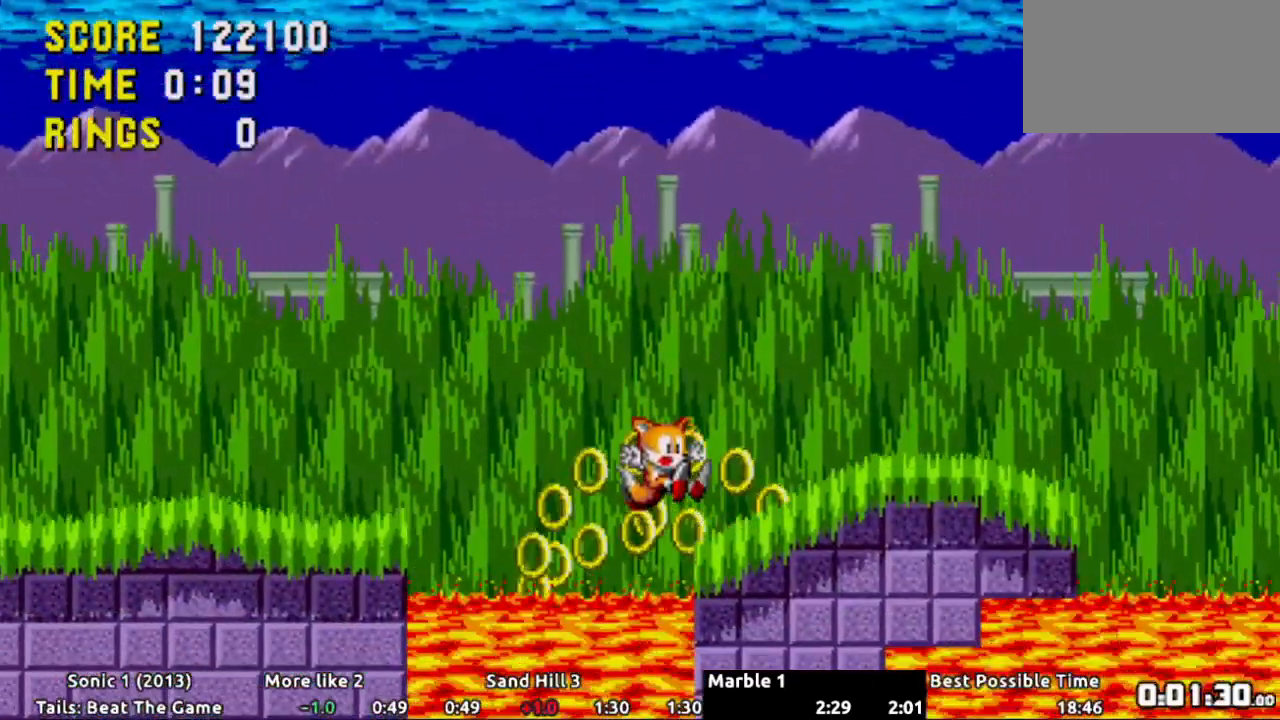
{"buttons": ["DPAD_RIGHT"], "events": [[184, "DPAD_RIGHT", "up"], [334, "DPAD_RIGHT", "down"]]}
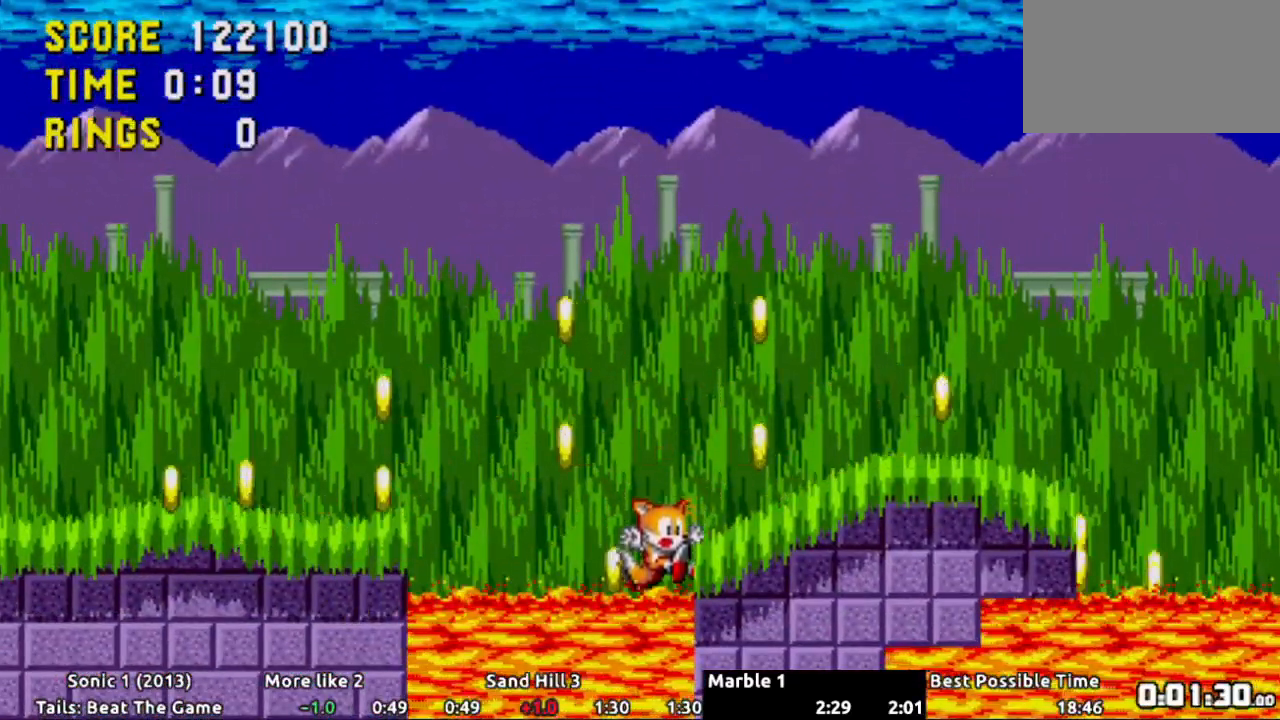
{"buttons": ["DPAD_RIGHT"], "events": [[150, "A", "down"], [234, "A", "up"]]}
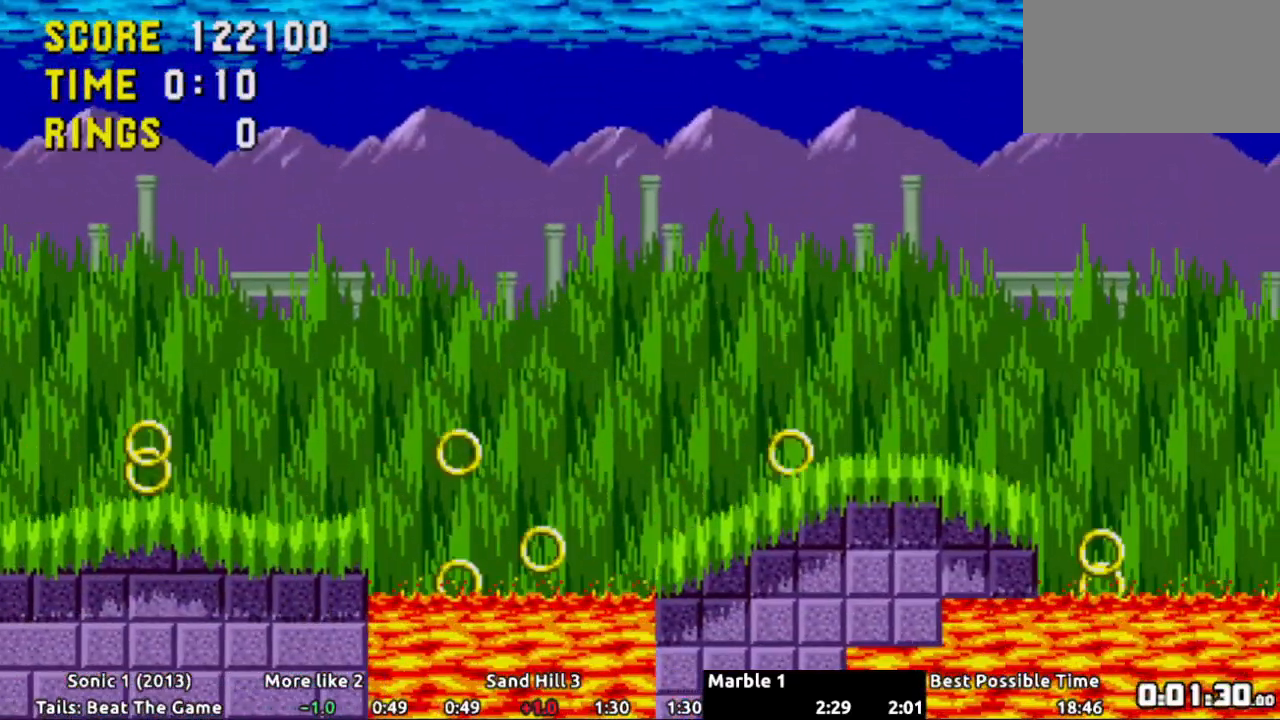
{"buttons": ["DPAD_RIGHT"], "events": []}
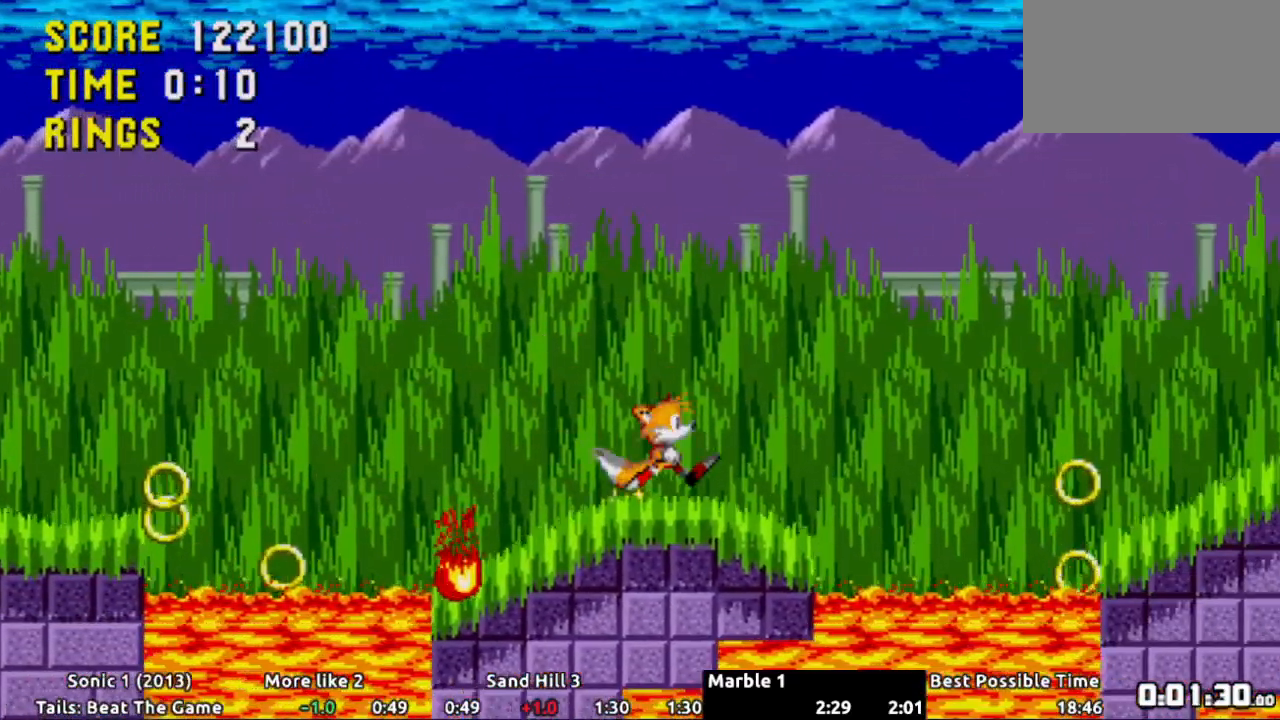
{"buttons": ["DPAD_RIGHT"], "events": [[67, "A", "down"], [117, "A", "up"]]}
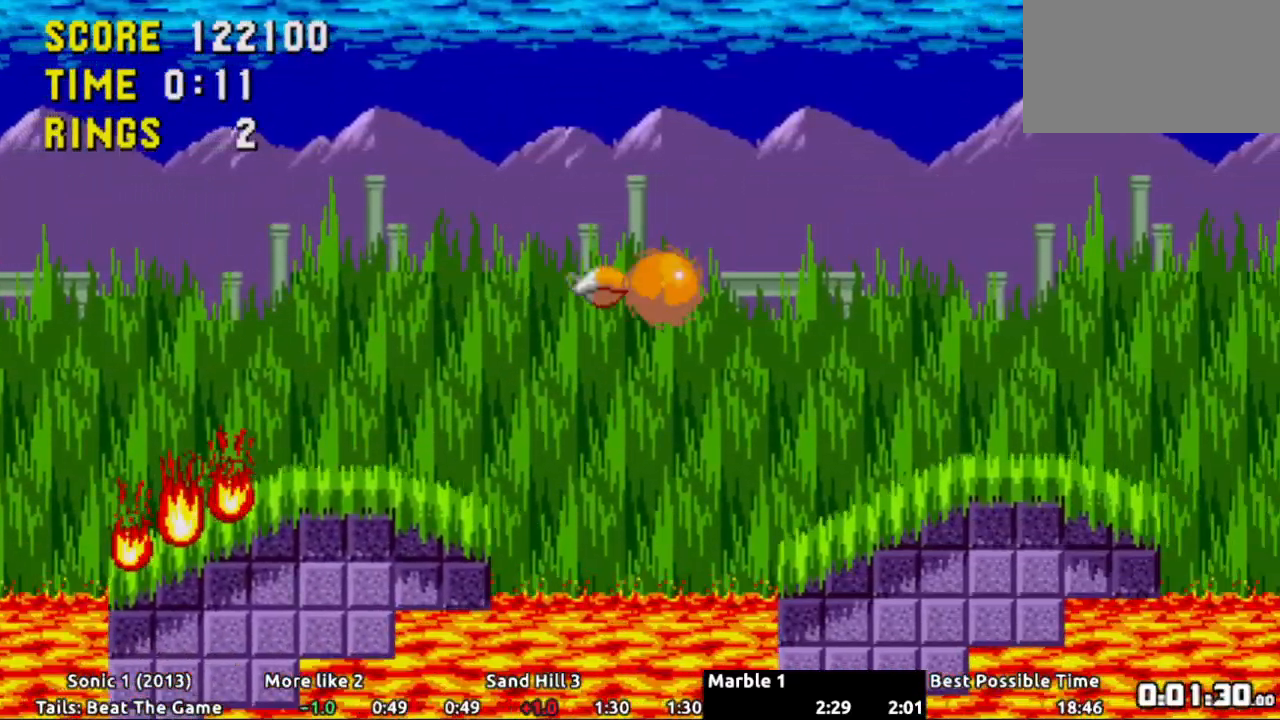
{"buttons": ["DPAD_RIGHT"], "events": [[384, "A", "down"], [451, "A", "up"]]}
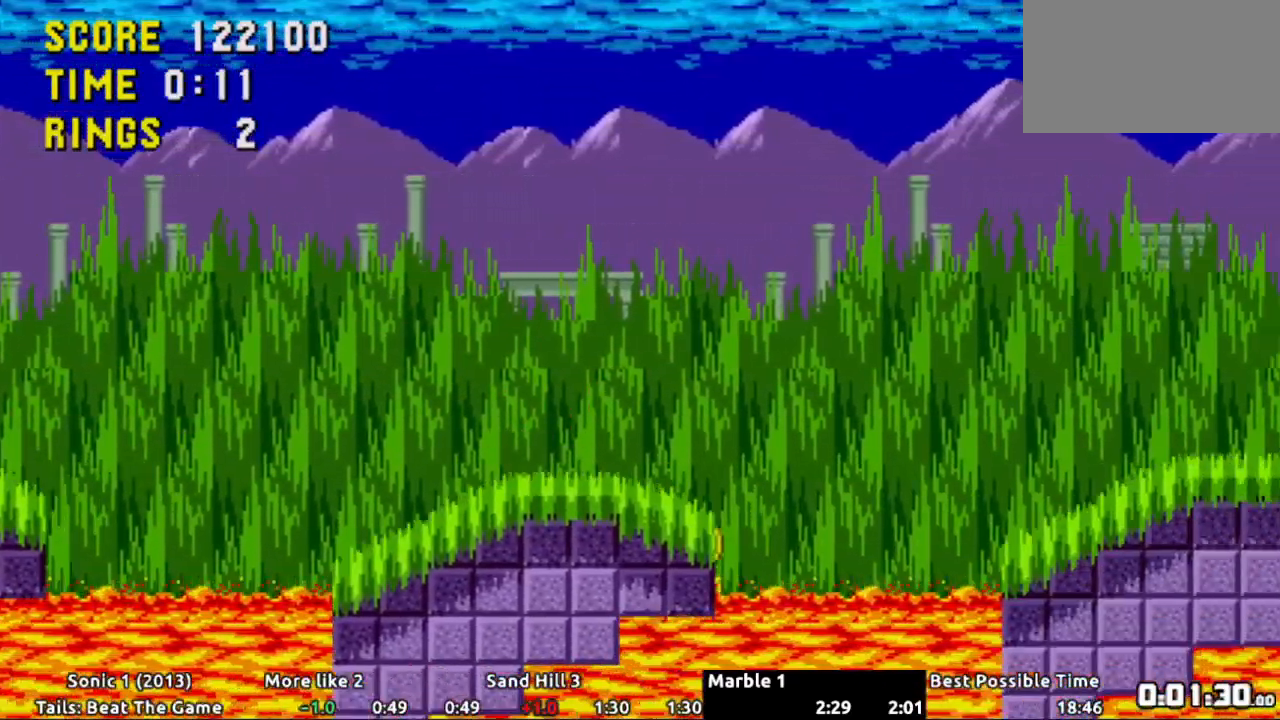
{"buttons": ["DPAD_RIGHT"], "events": []}